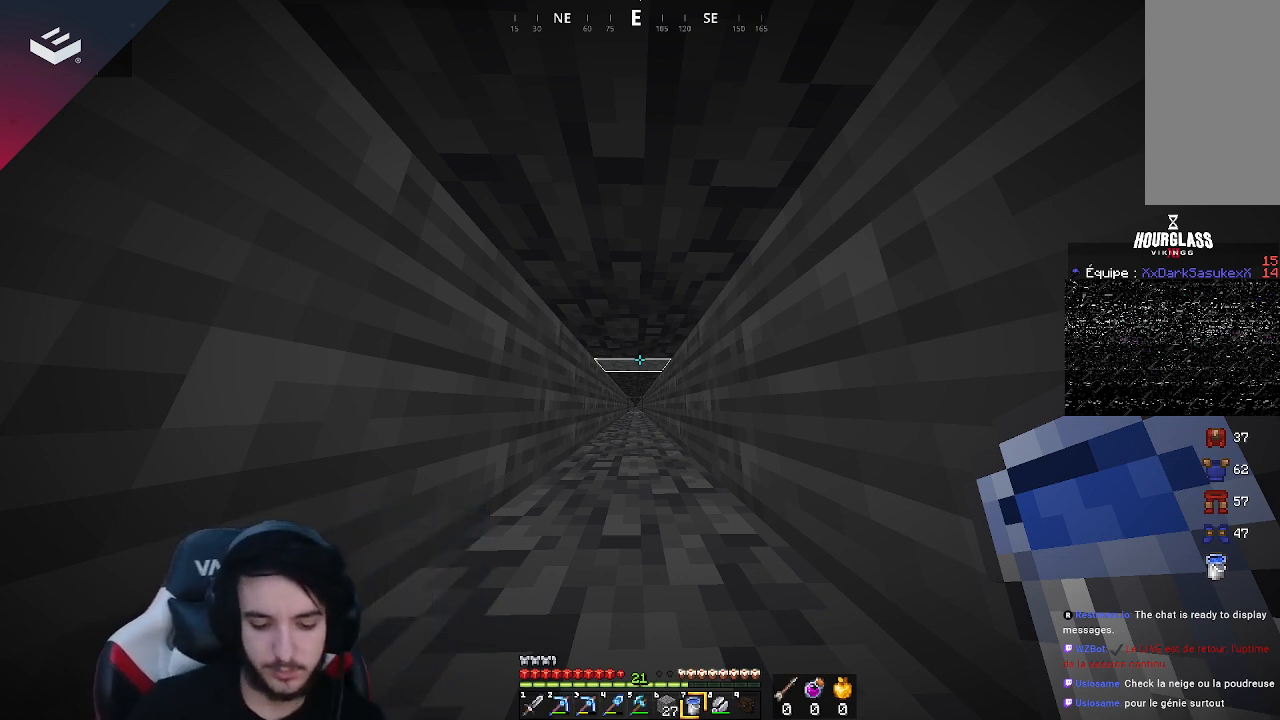
Gameplay with keyboard and mouse; each line is a JSON object with the keys and mouse buttons held at the frame after it. "events" lists presses ("down") and releases ("up") of "a", "d", "s", "space", "w", "mouse_left" and "mouse_right" between this image and that frame as [ms after this image, input, new state], when the widget could be followed in between. "mouse_left", "mouse_right" = the "left", "right" buttons of the "mouse" list. No other keys are recorded. Fast repeated clicks can show as one long hold. Mouse movement is not recorded.
{"keys": ["w"], "mouse": [], "events": [[200, "w", "down"]]}
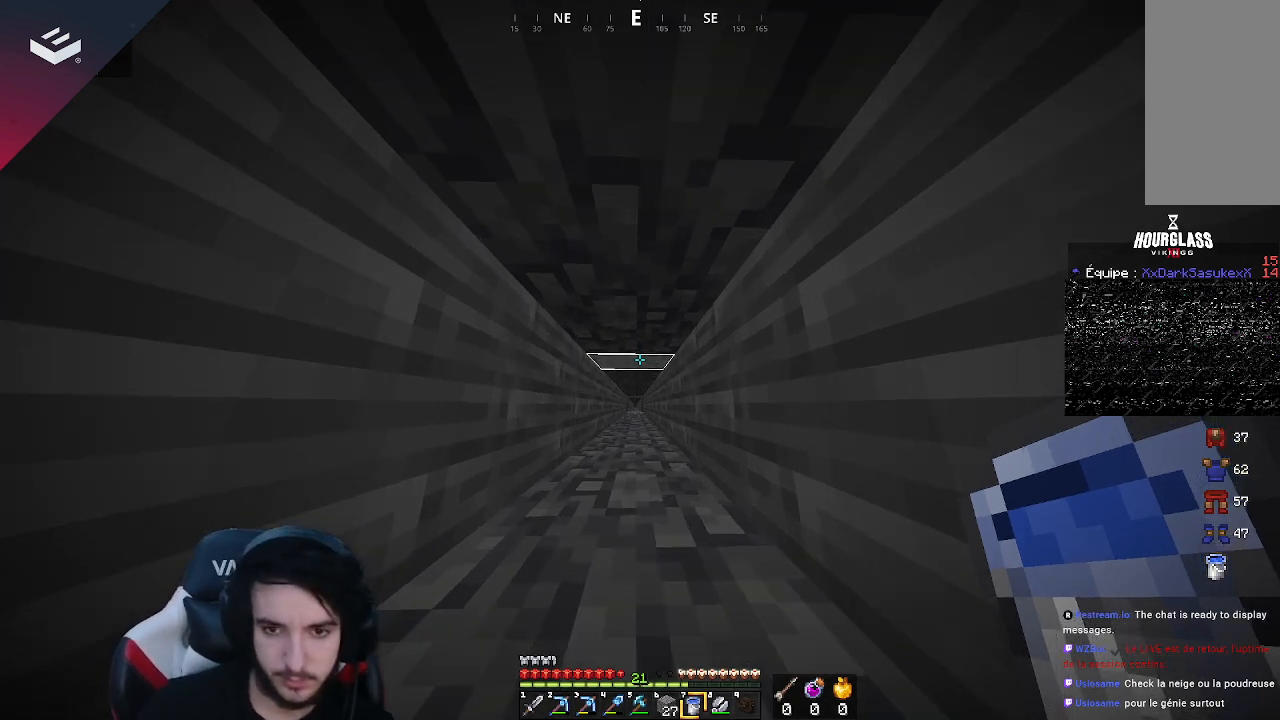
{"keys": ["w"], "mouse": [], "events": [[167, "a", "down"], [367, "a", "up"]]}
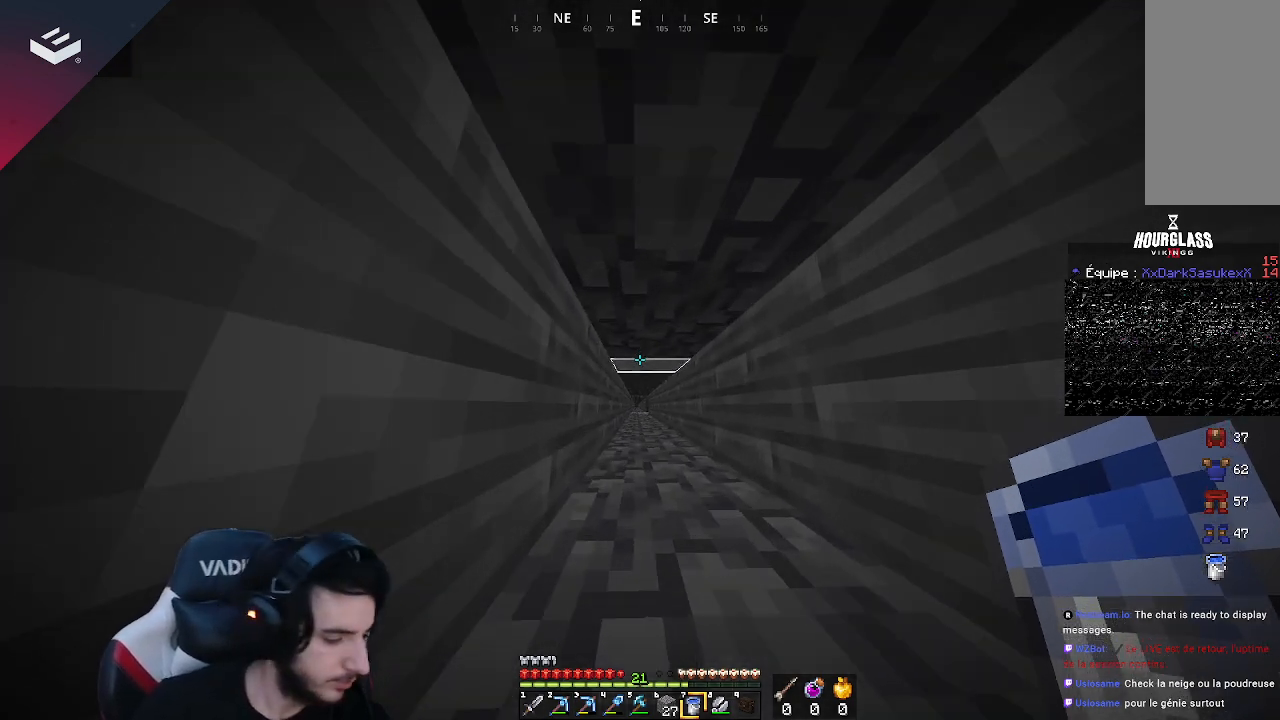
{"keys": ["w"], "mouse": [], "events": []}
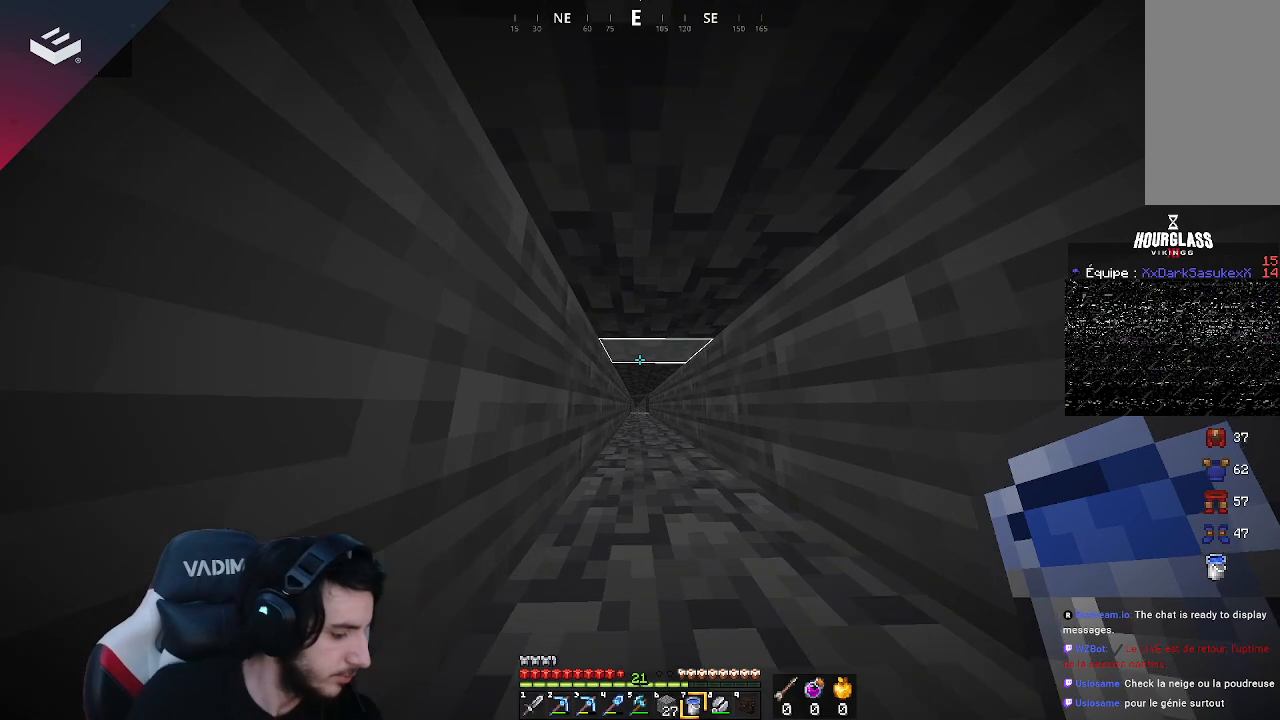
{"keys": ["w"], "mouse": [], "events": []}
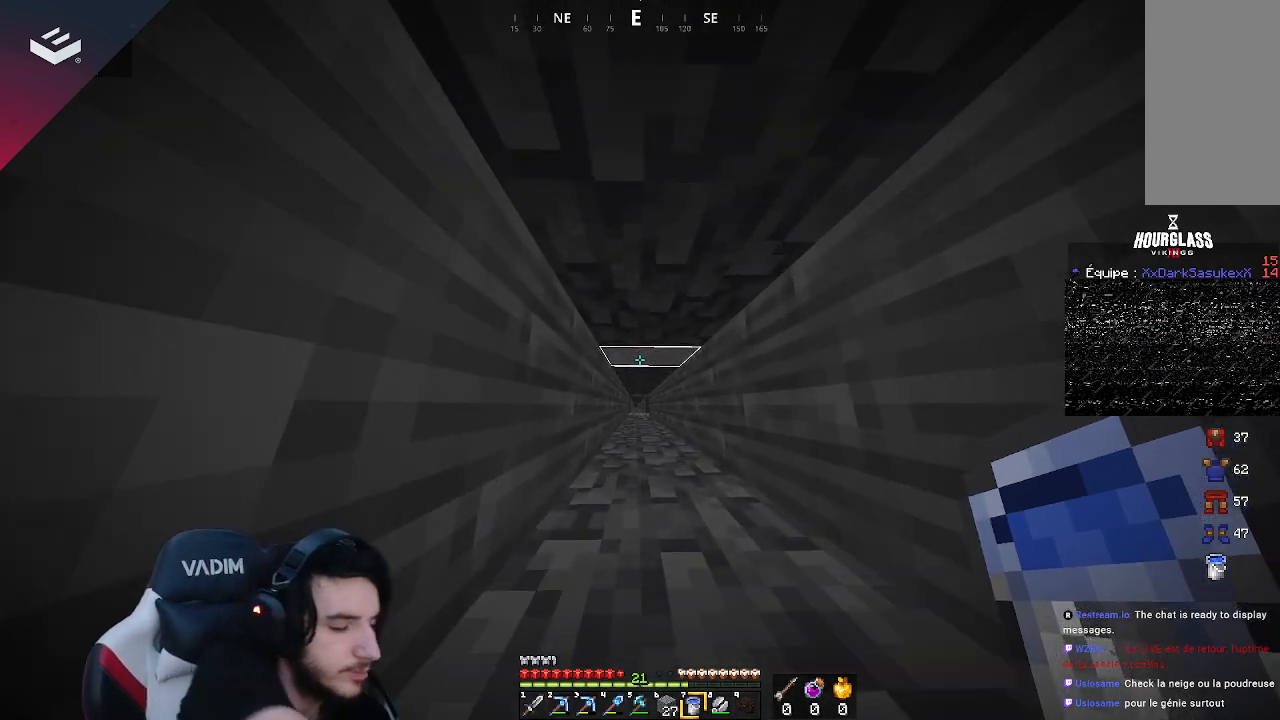
{"keys": ["w"], "mouse": [], "events": []}
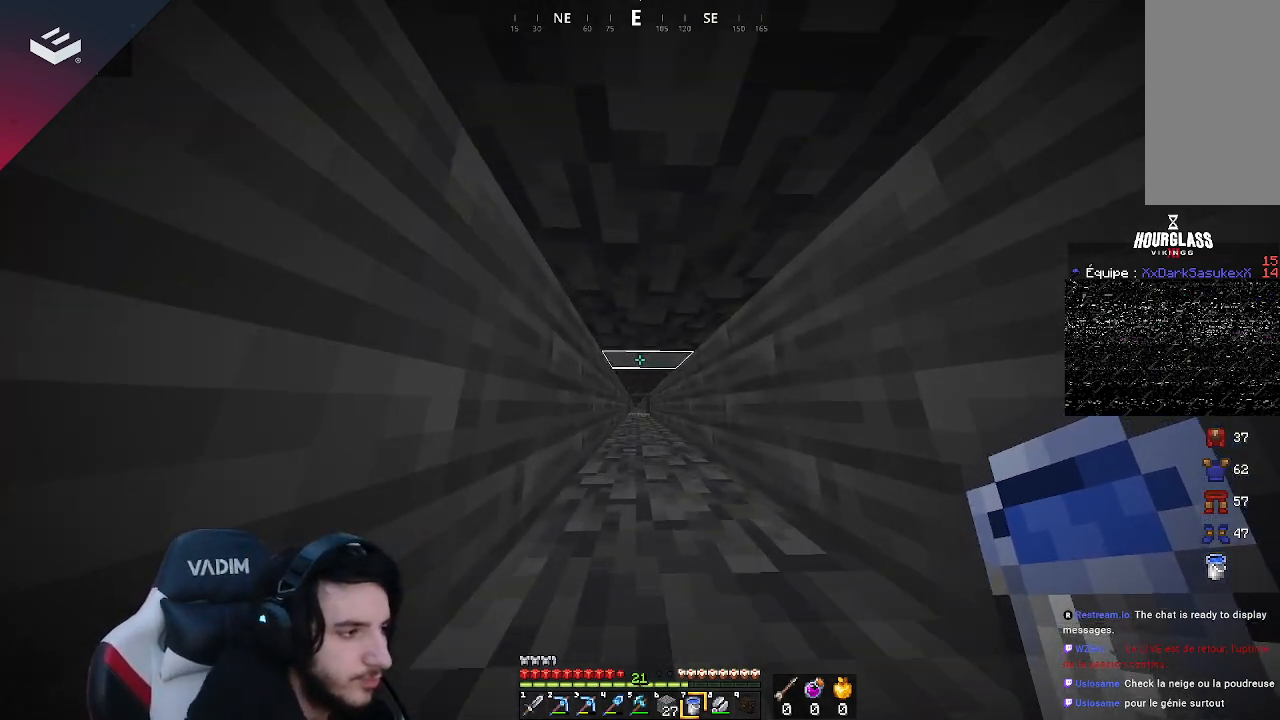
{"keys": ["w"], "mouse": [], "events": []}
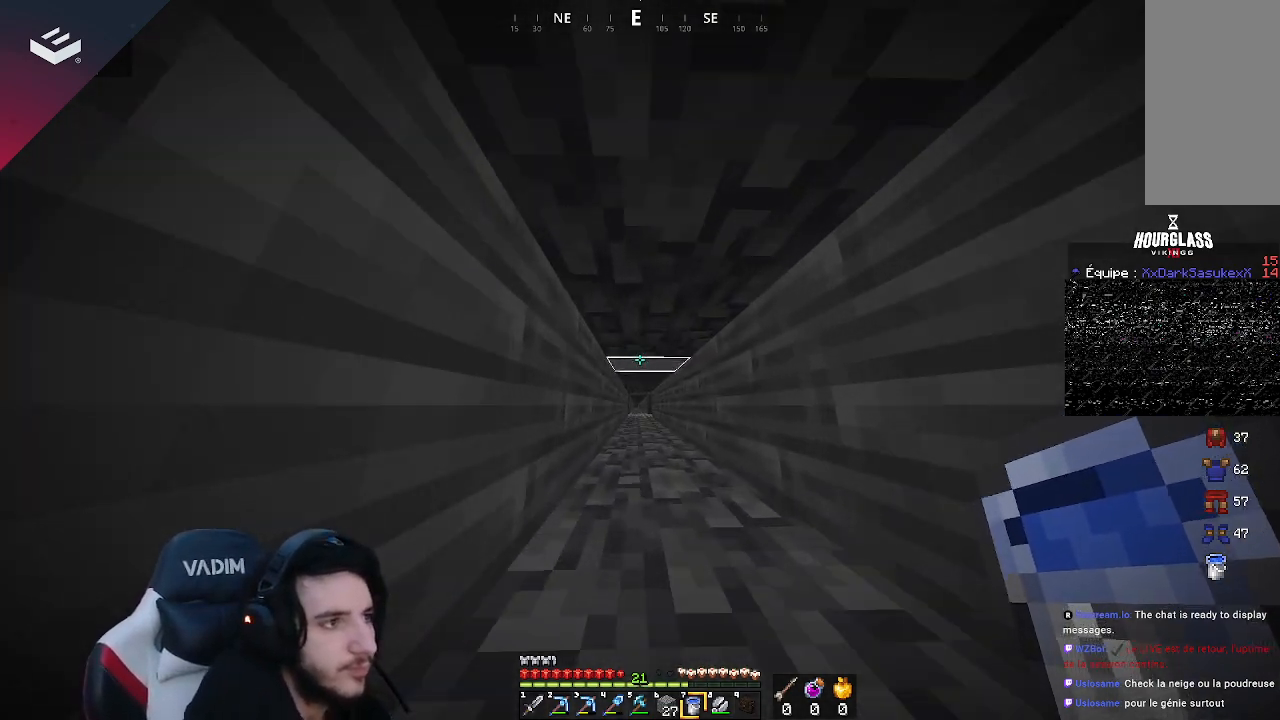
{"keys": ["w"], "mouse": [], "events": []}
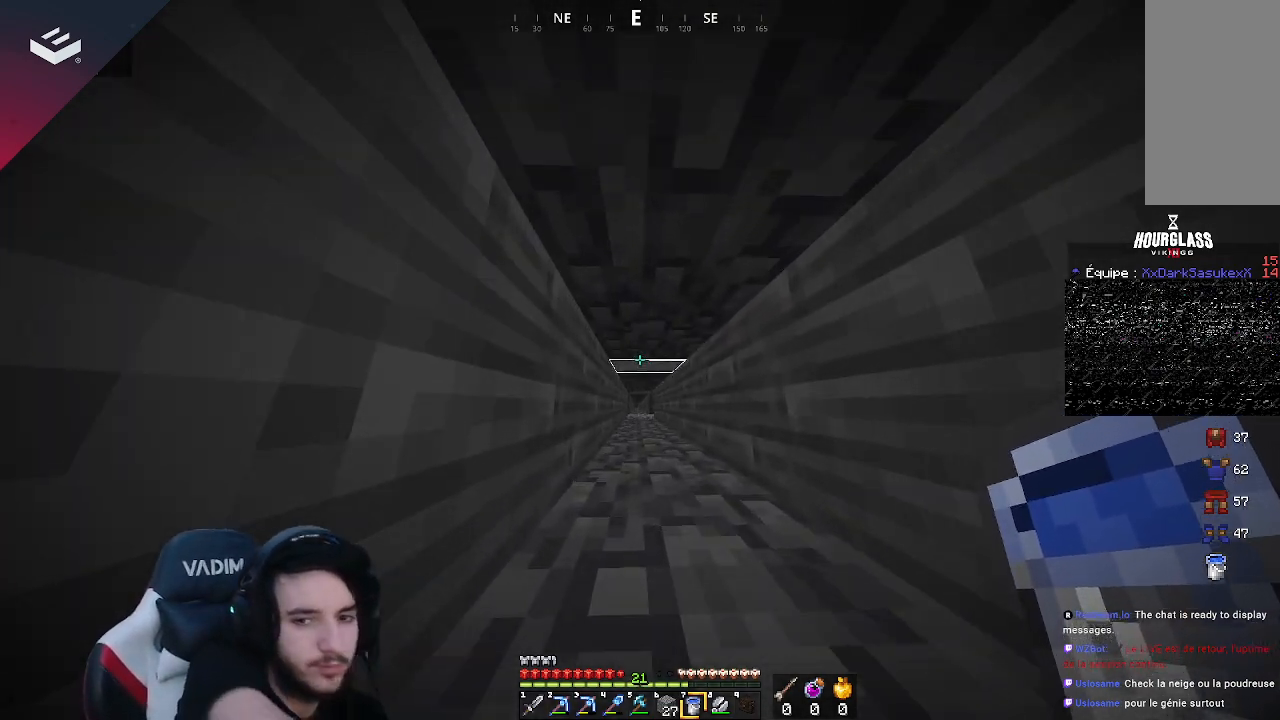
{"keys": ["w"], "mouse": [], "events": []}
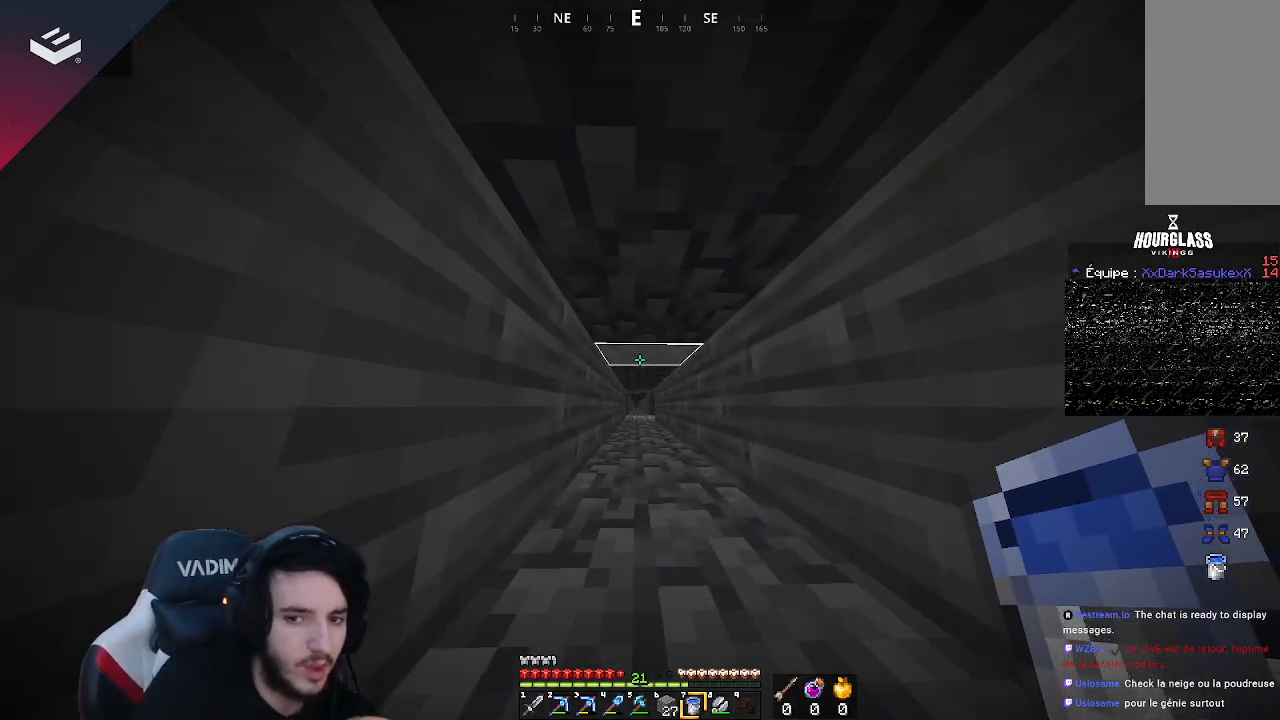
{"keys": ["w"], "mouse": [], "events": []}
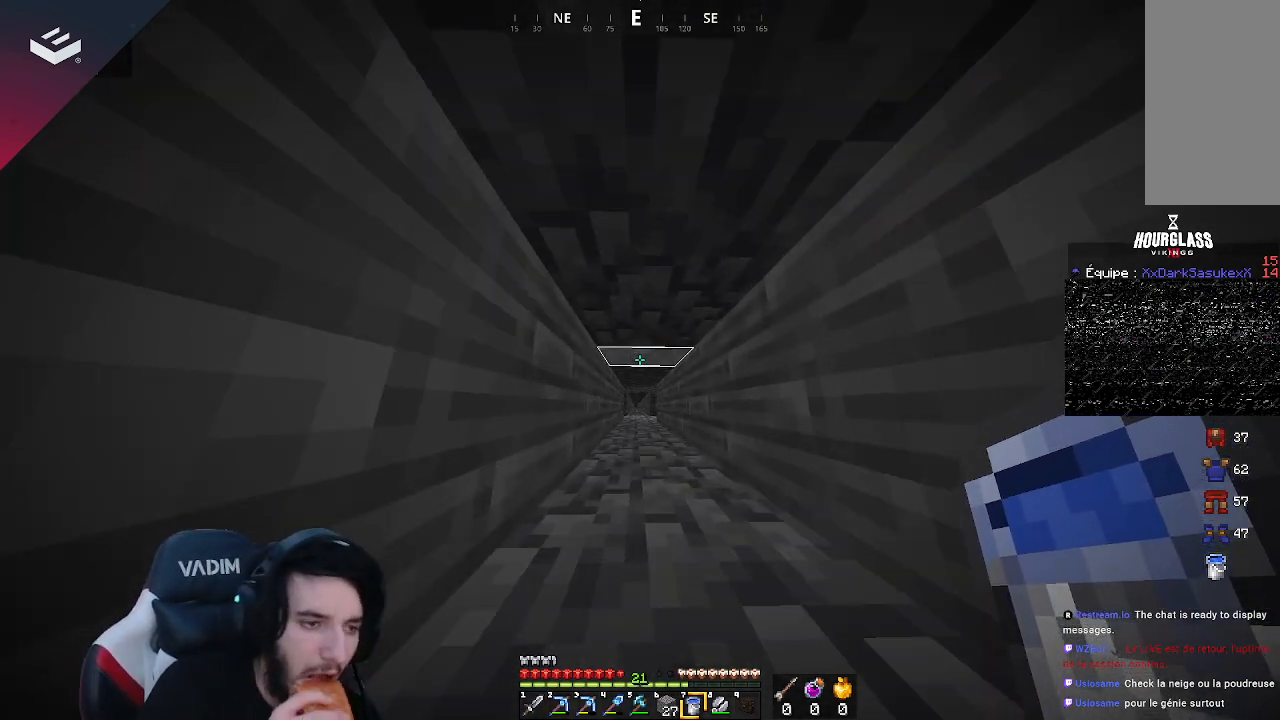
{"keys": ["w"], "mouse": [], "events": []}
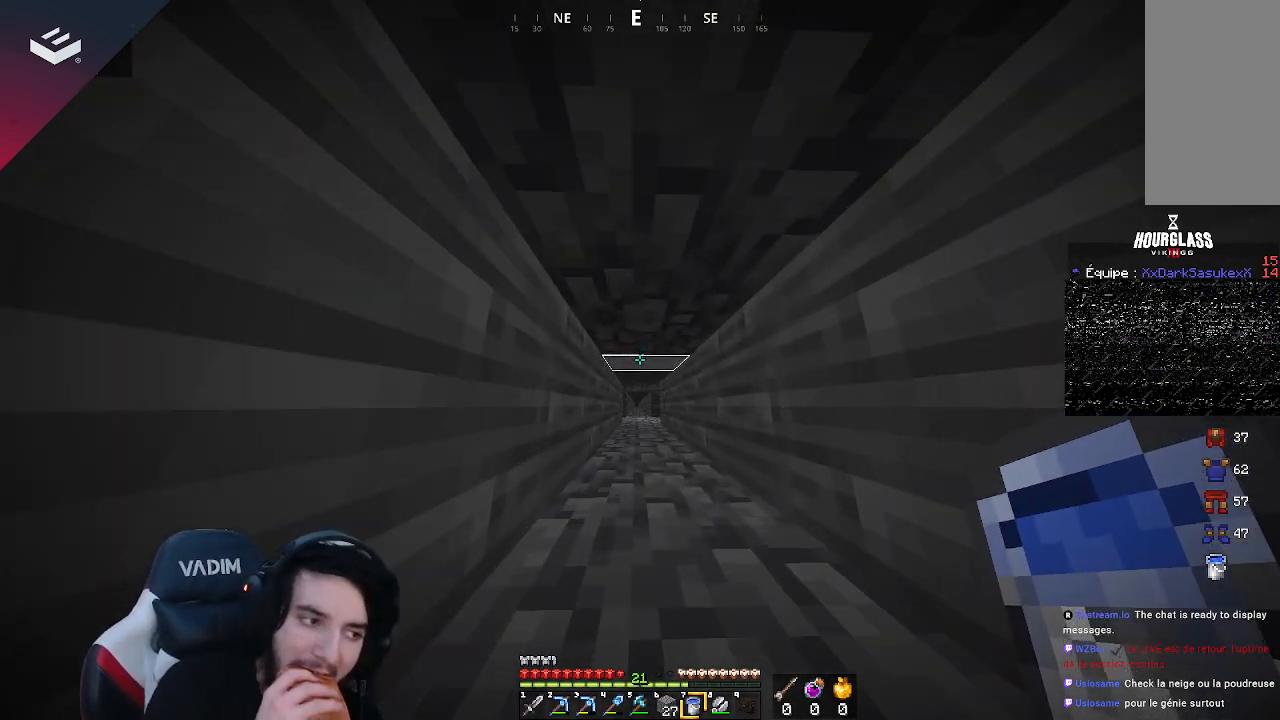
{"keys": ["w"], "mouse": [], "events": []}
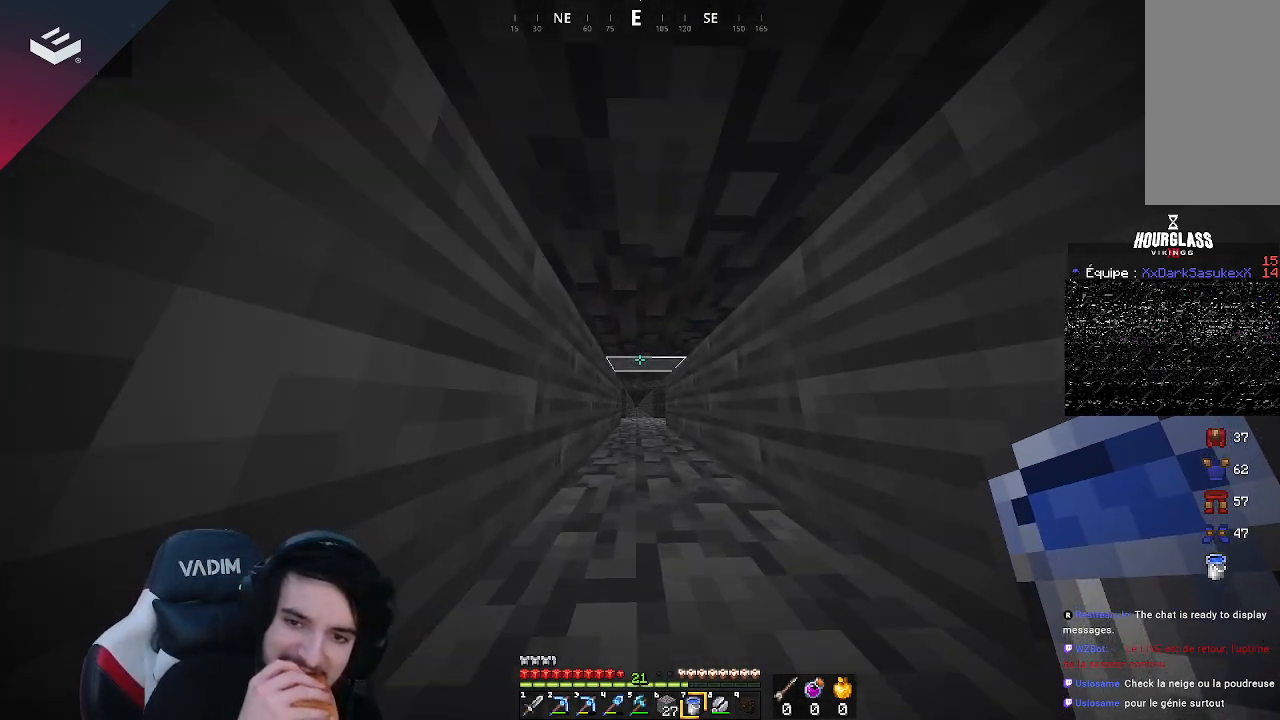
{"keys": ["w"], "mouse": [], "events": []}
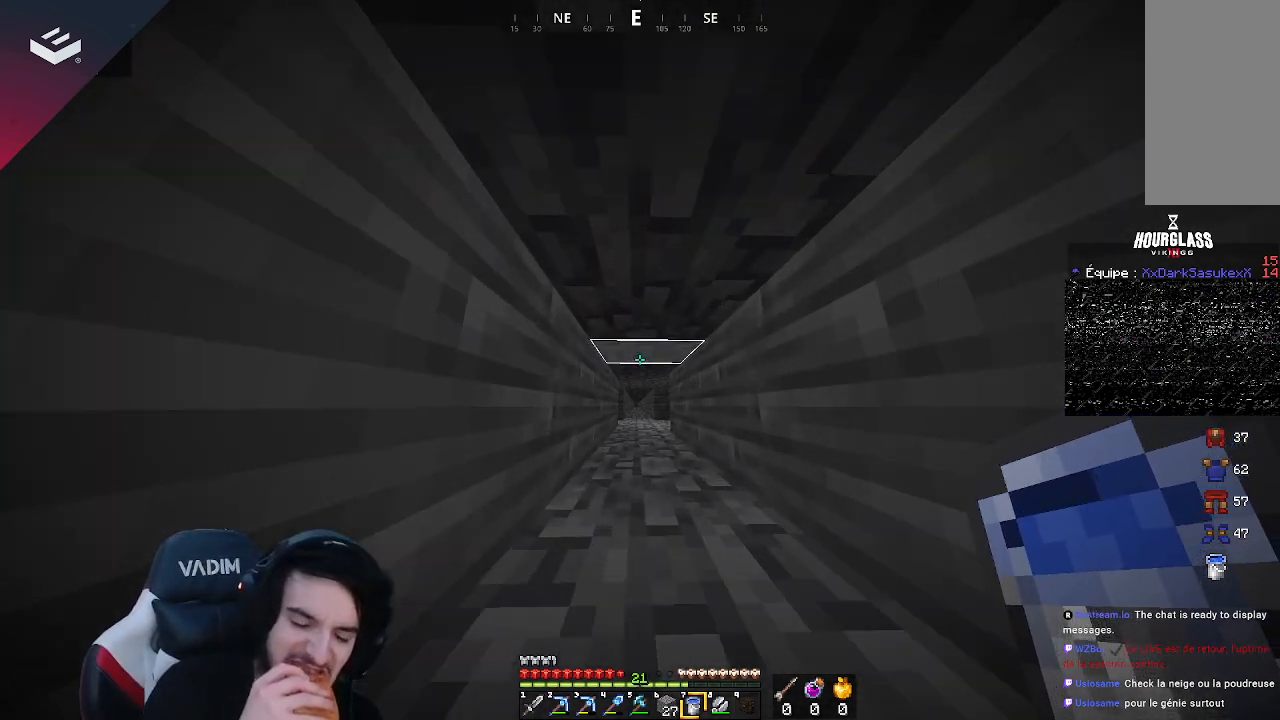
{"keys": ["w"], "mouse": [], "events": []}
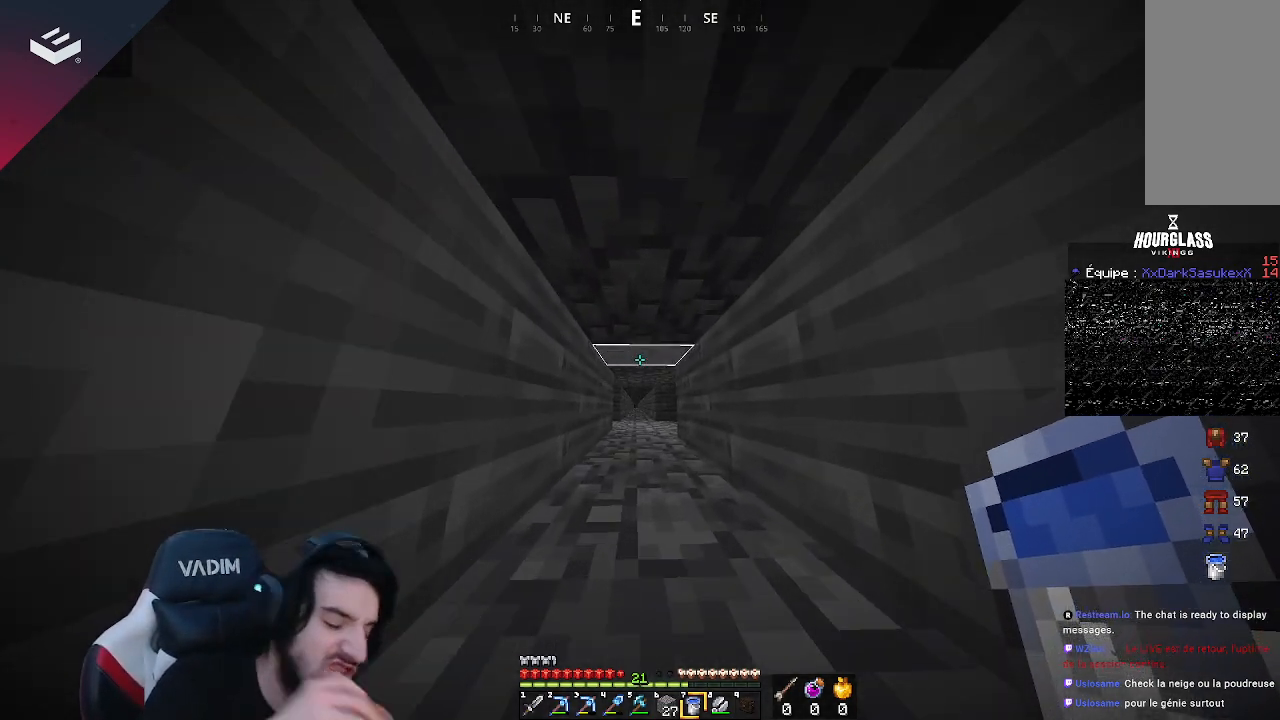
{"keys": ["w"], "mouse": [], "events": []}
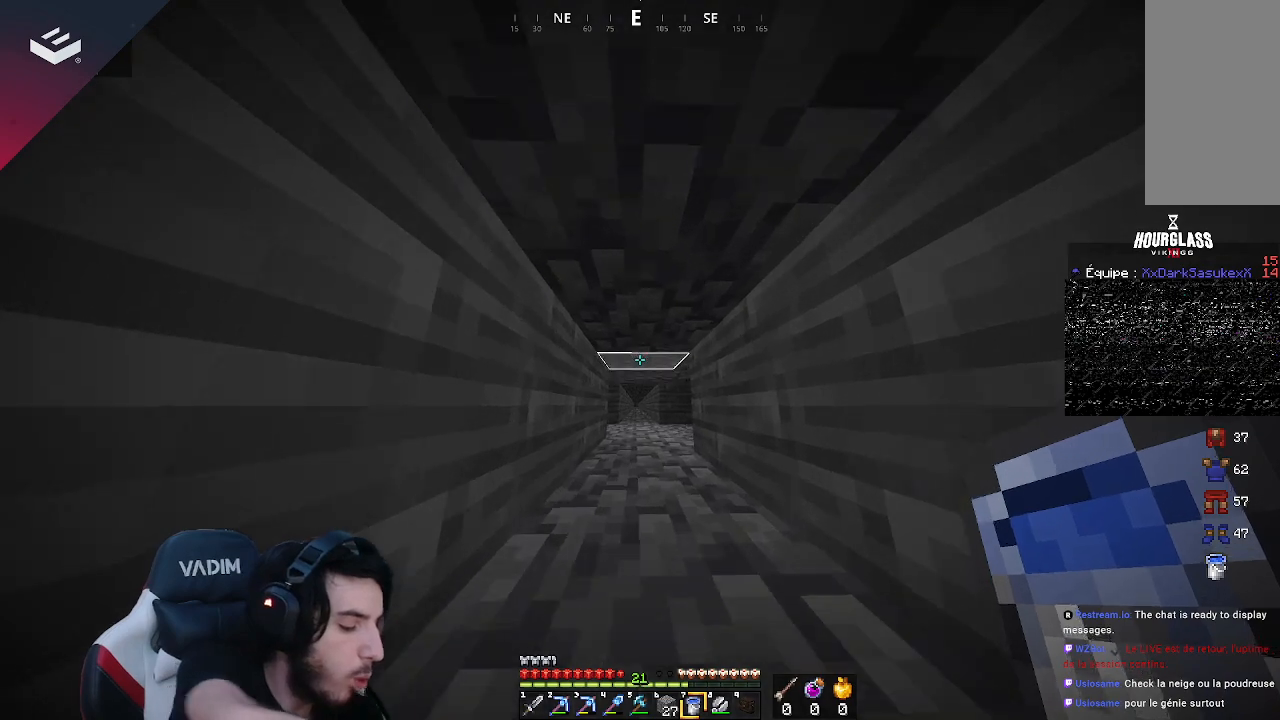
{"keys": ["w"], "mouse": [], "events": []}
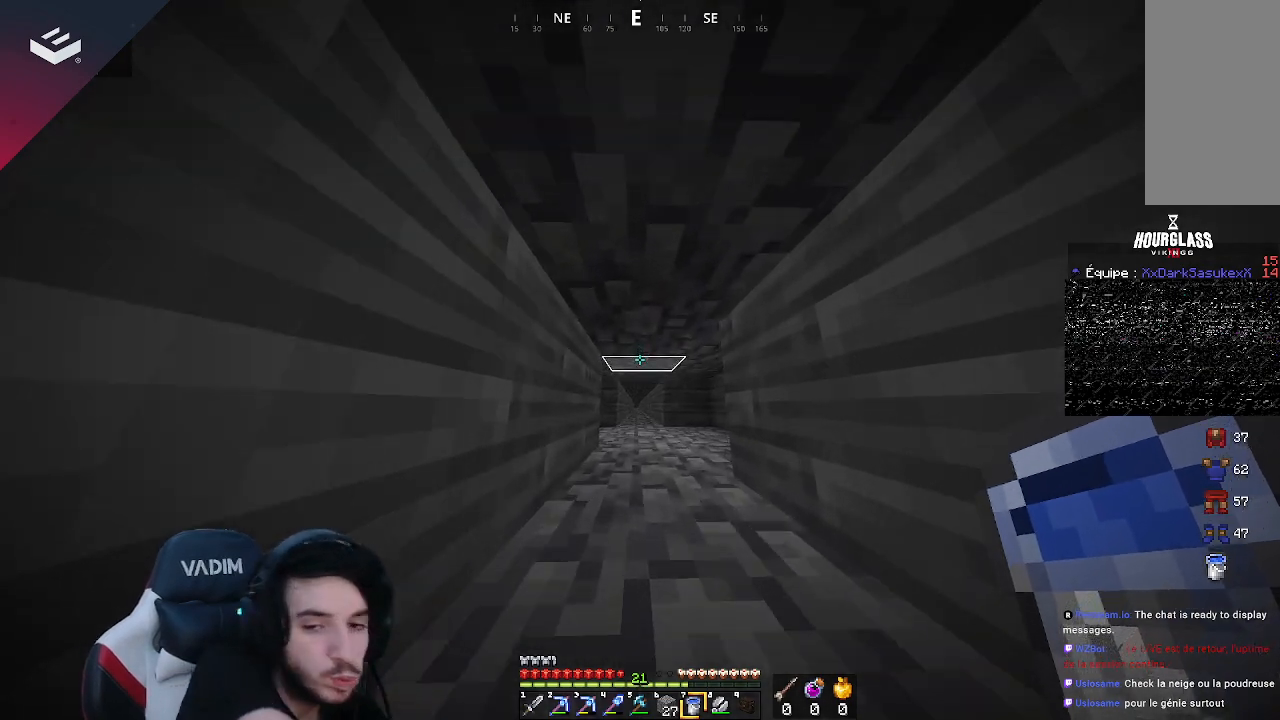
{"keys": ["w"], "mouse": [], "events": []}
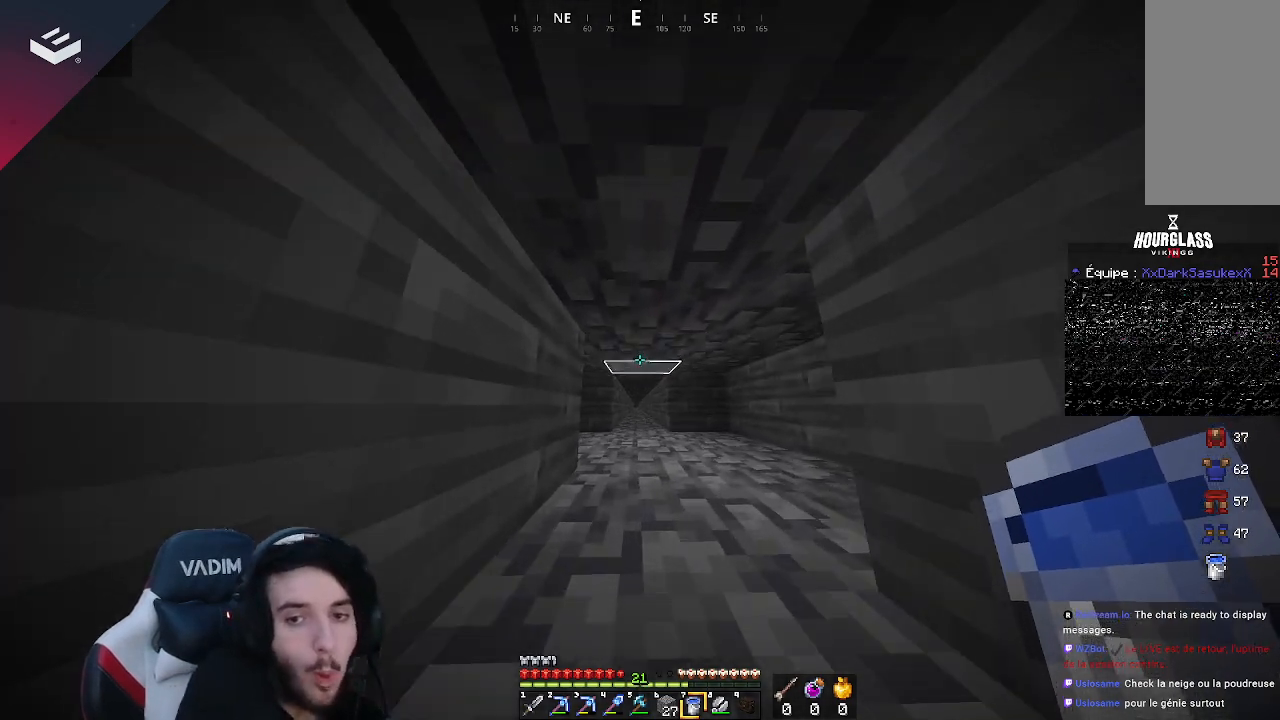
{"keys": ["w"], "mouse": [], "events": []}
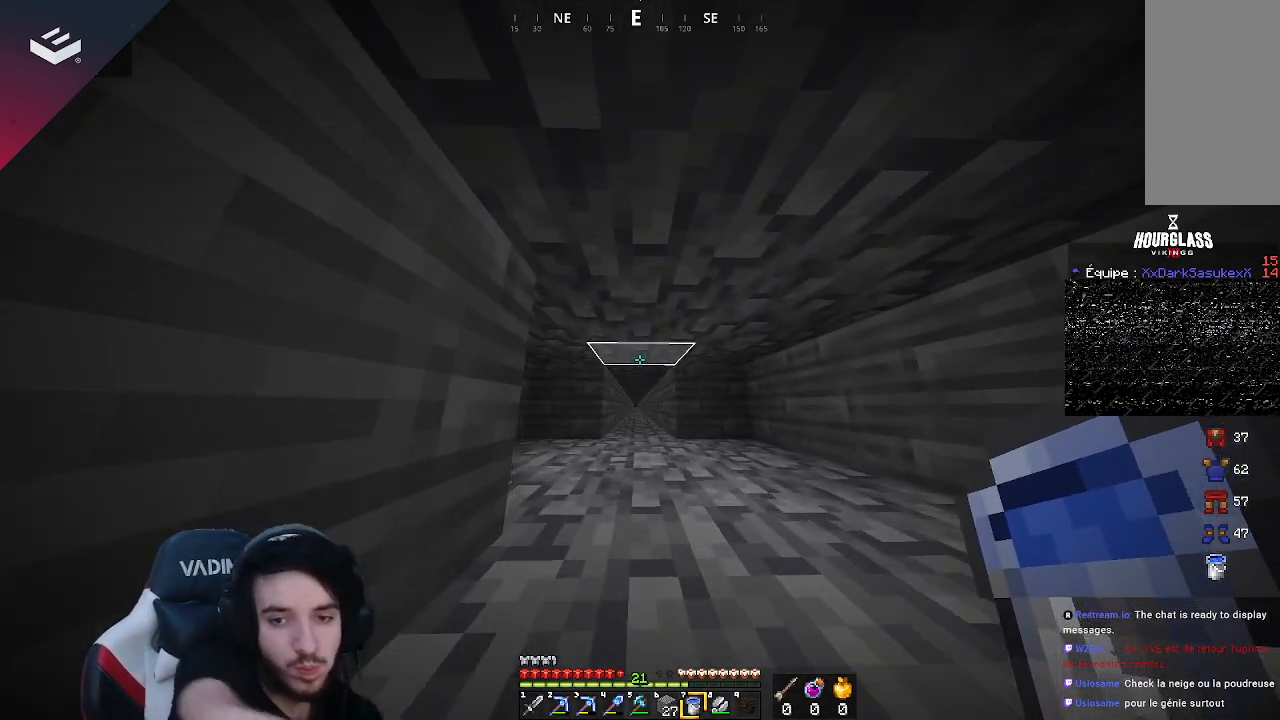
{"keys": ["w"], "mouse": [], "events": []}
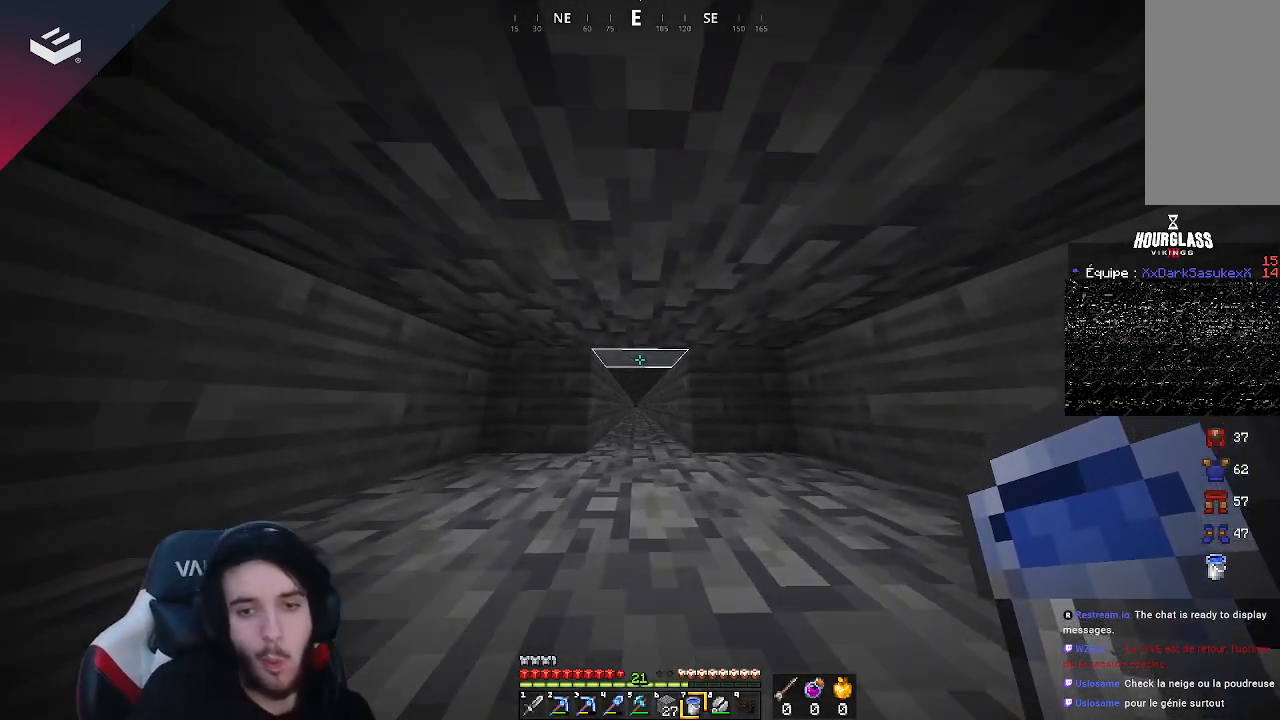
{"keys": ["w"], "mouse": [], "events": []}
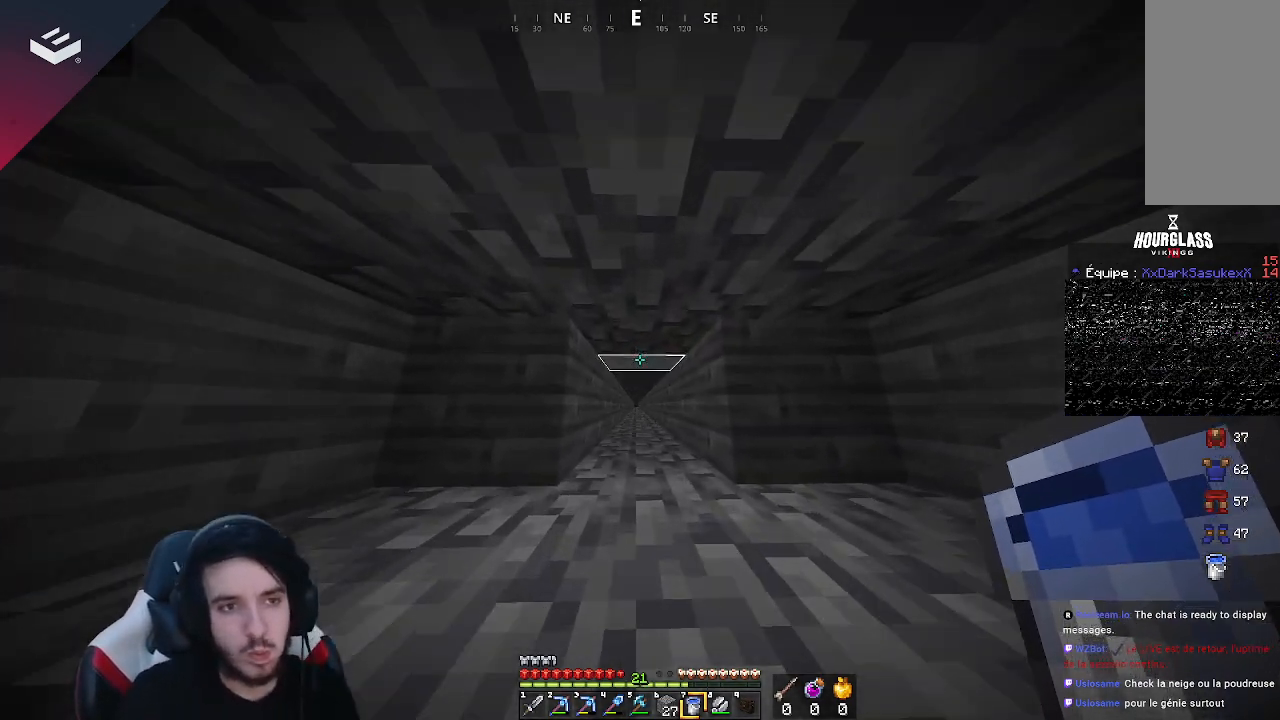
{"keys": ["w"], "mouse": [], "events": []}
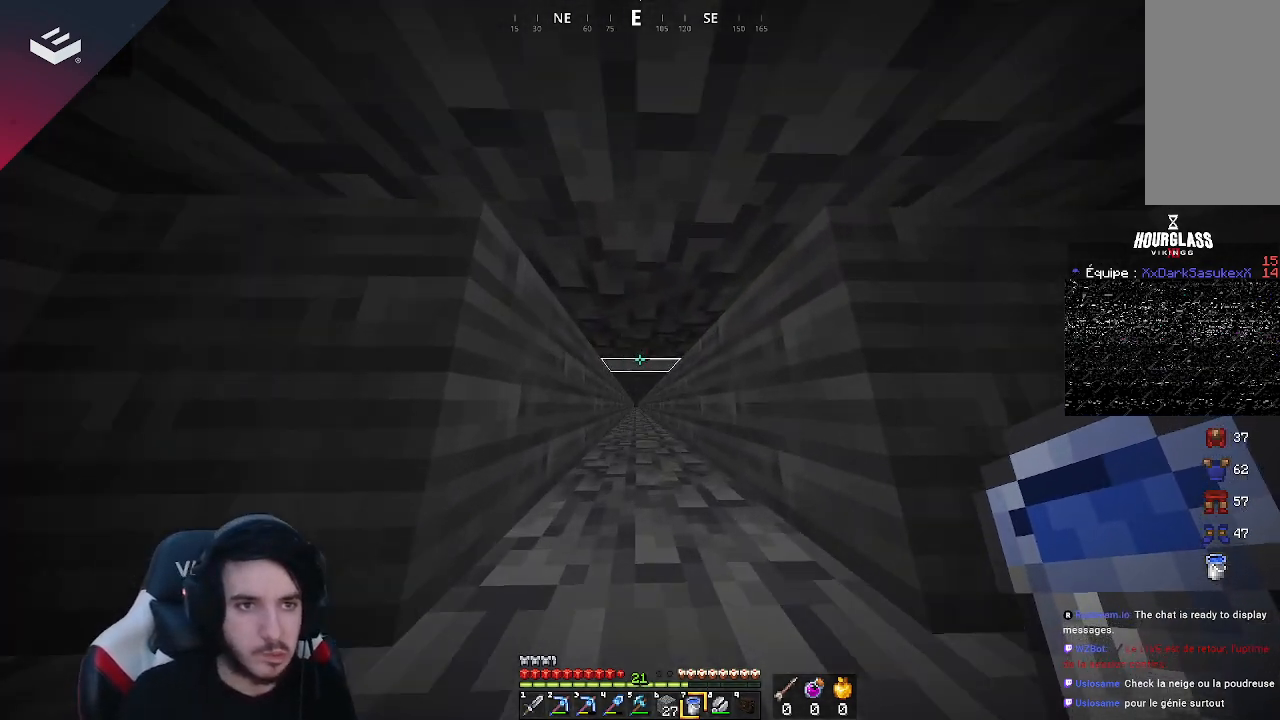
{"keys": ["w"], "mouse": [], "events": []}
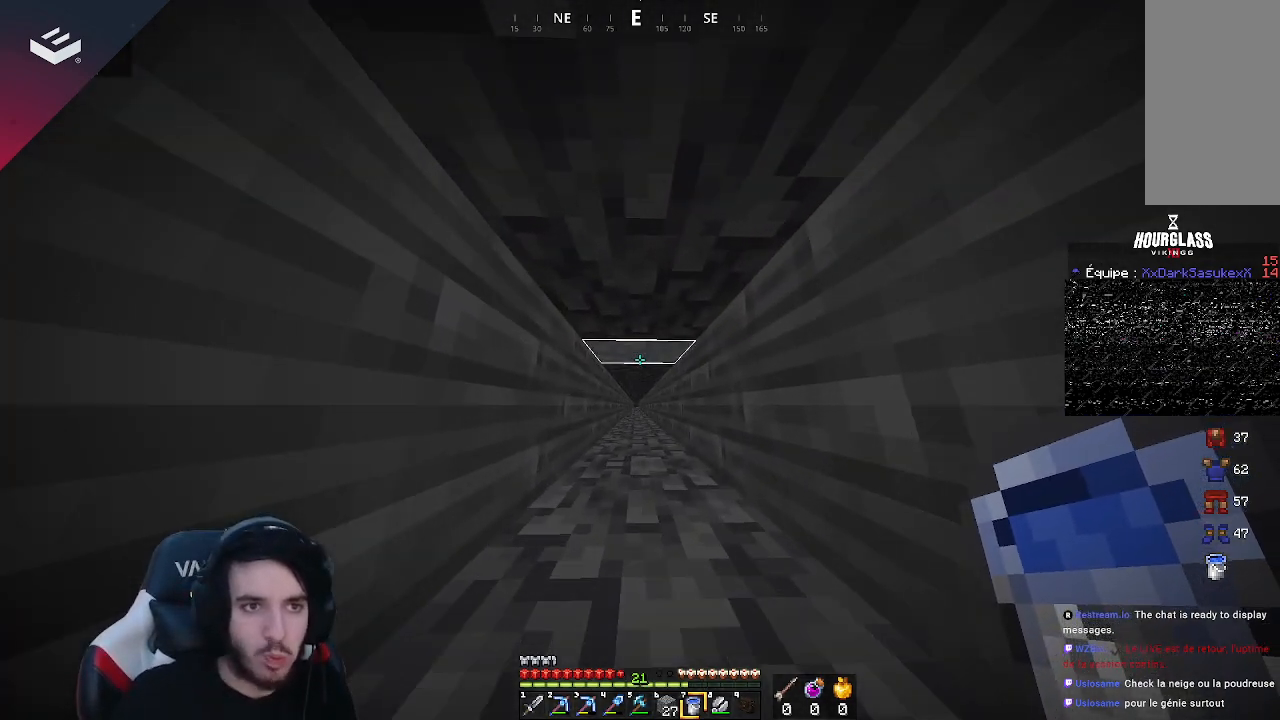
{"keys": ["w"], "mouse": [], "events": []}
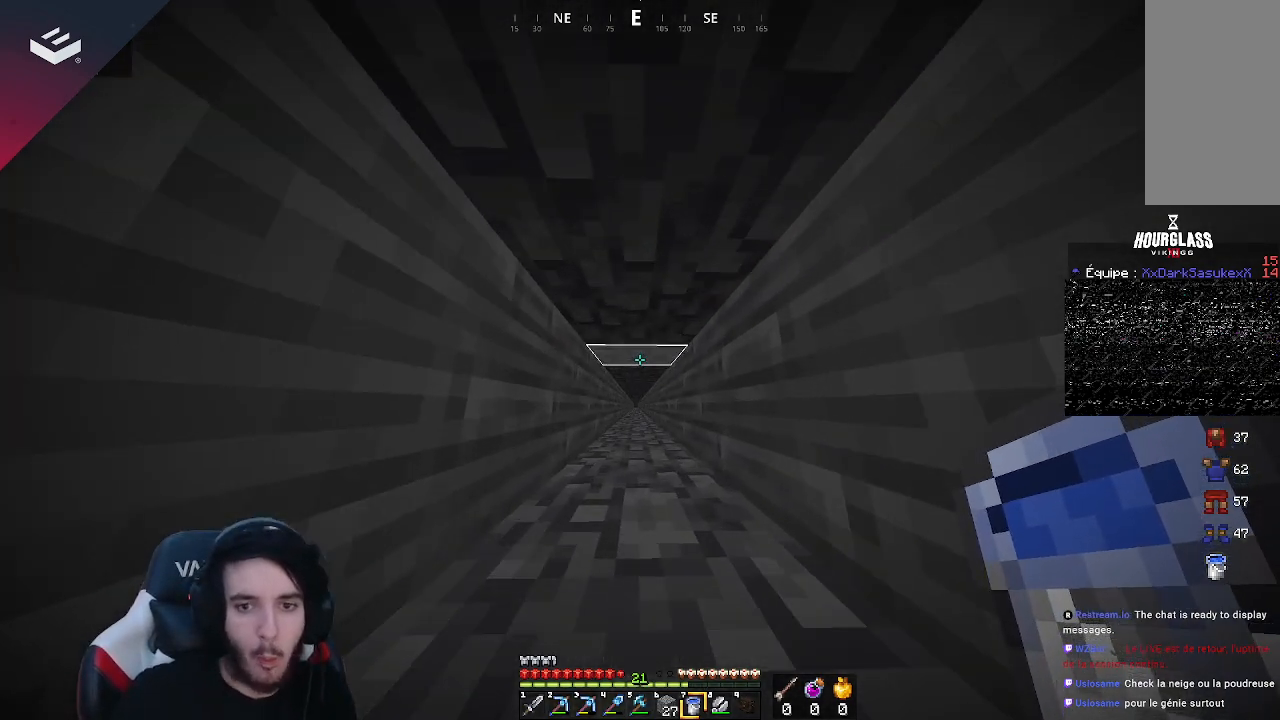
{"keys": ["w"], "mouse": [], "events": []}
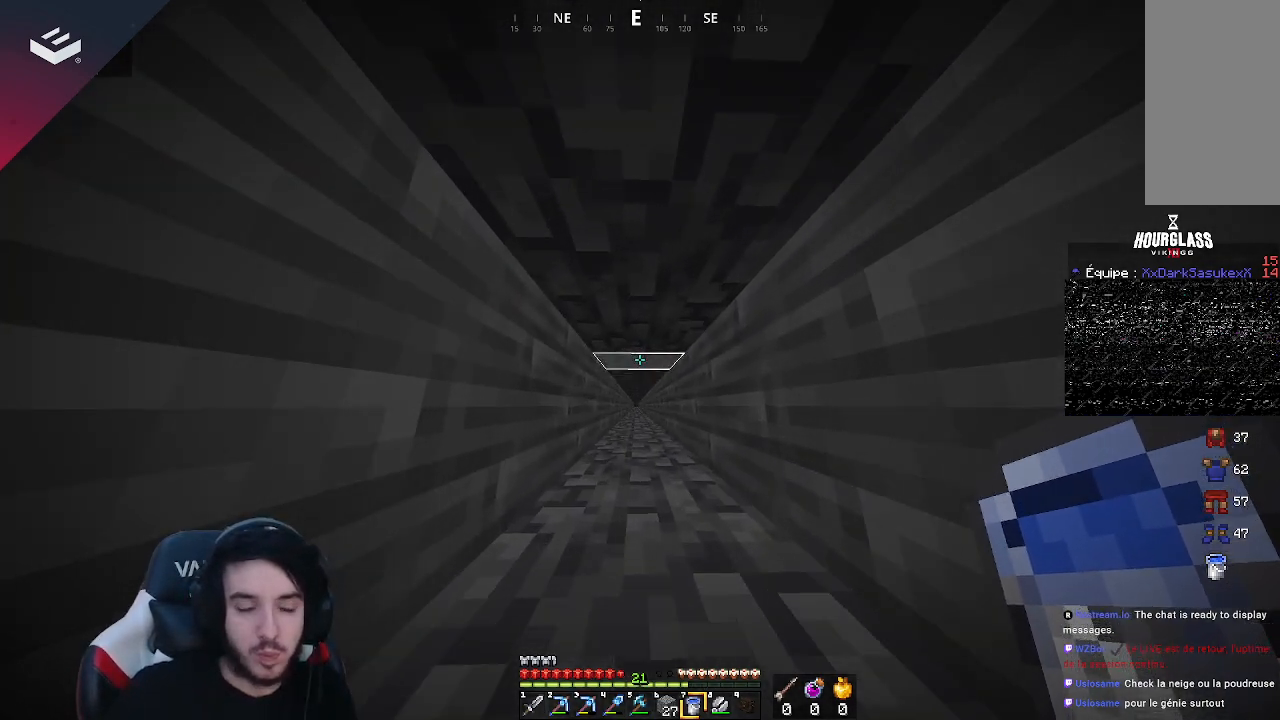
{"keys": ["w"], "mouse": [], "events": []}
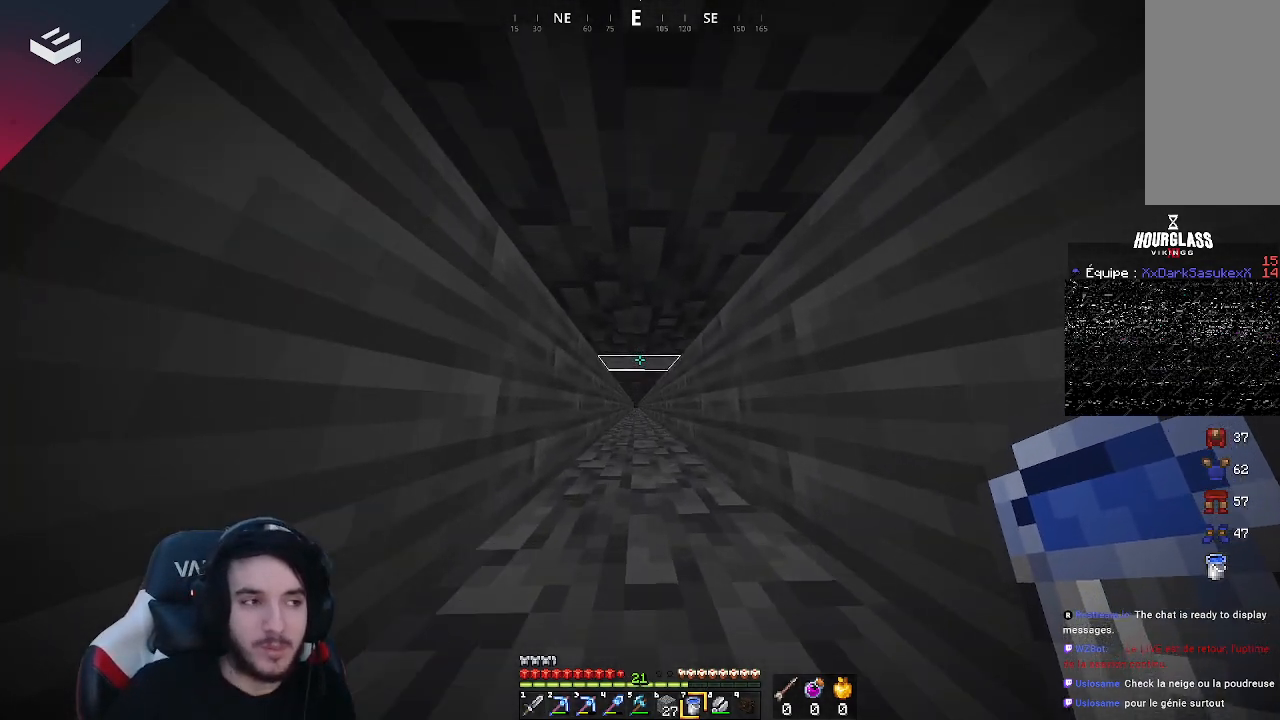
{"keys": ["w"], "mouse": [], "events": []}
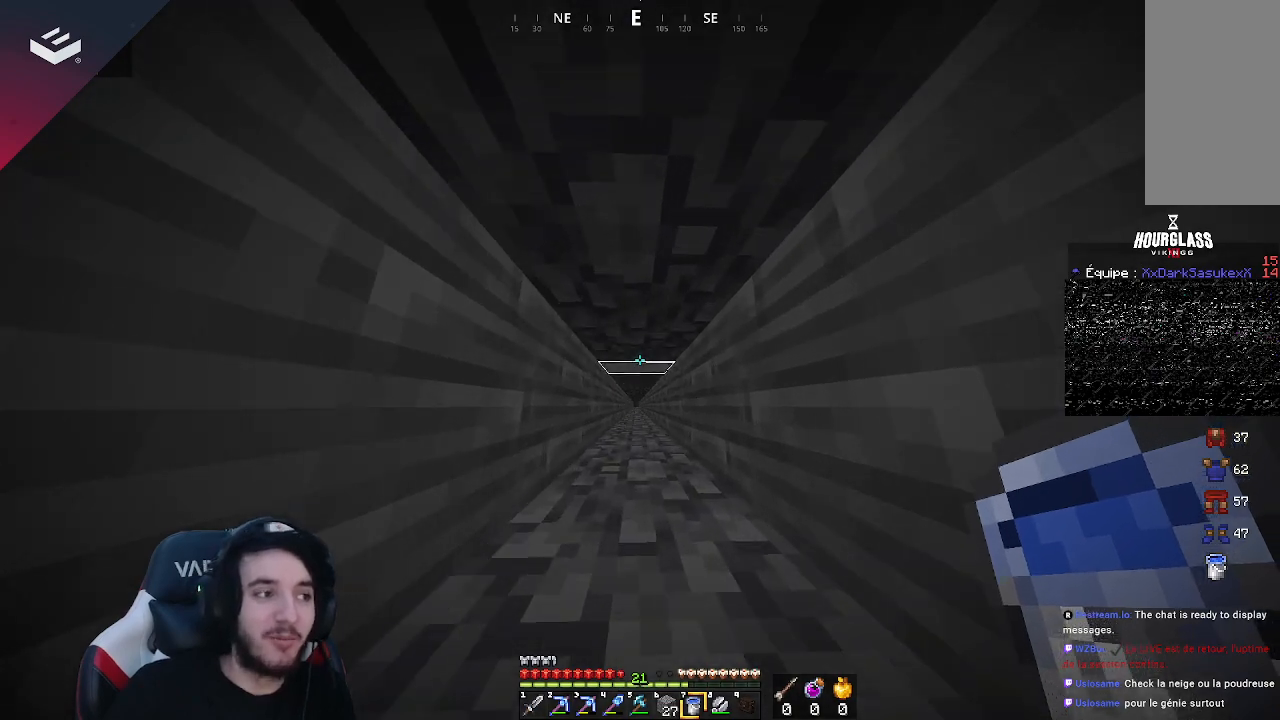
{"keys": ["w"], "mouse": [], "events": []}
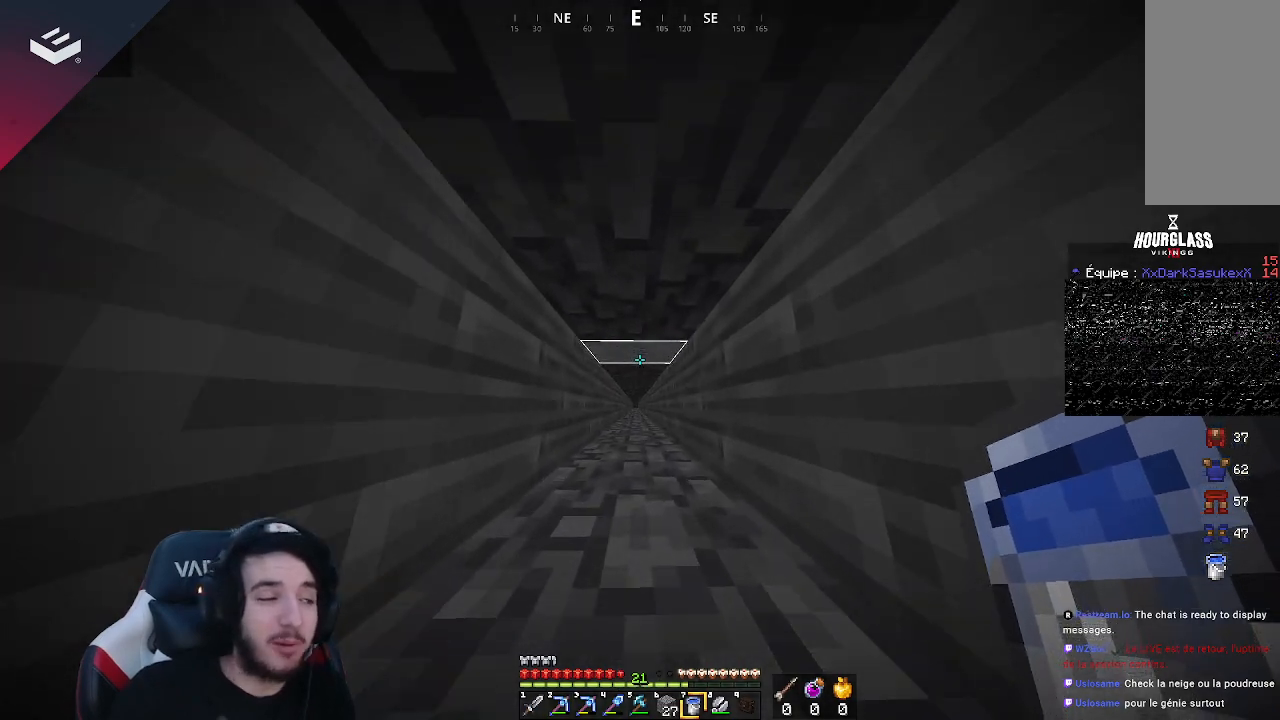
{"keys": ["w"], "mouse": [], "events": []}
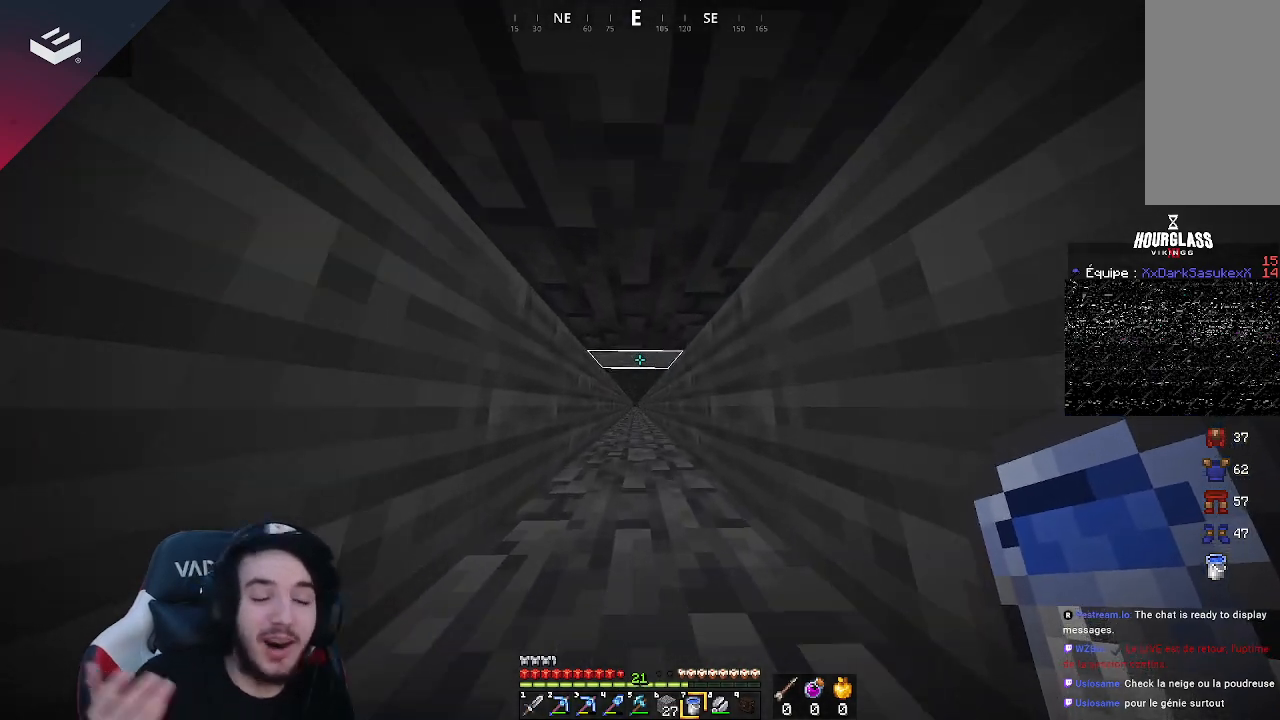
{"keys": ["w"], "mouse": [], "events": []}
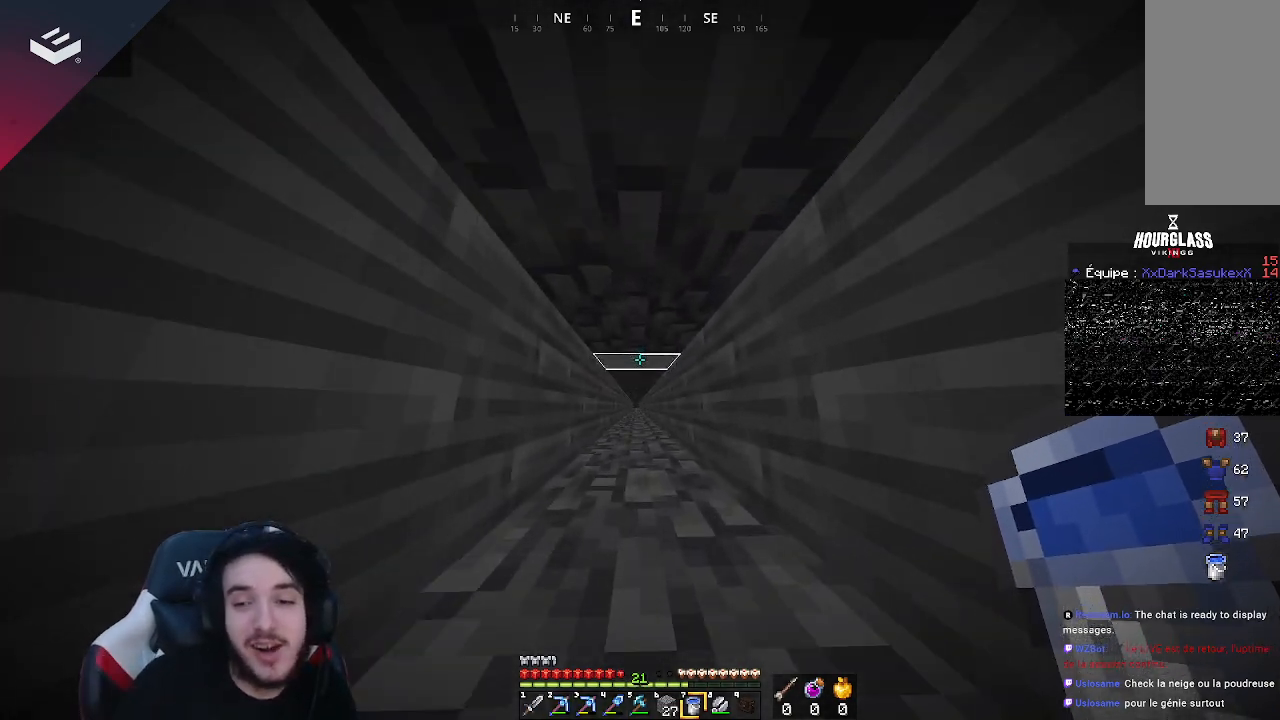
{"keys": ["w"], "mouse": [], "events": []}
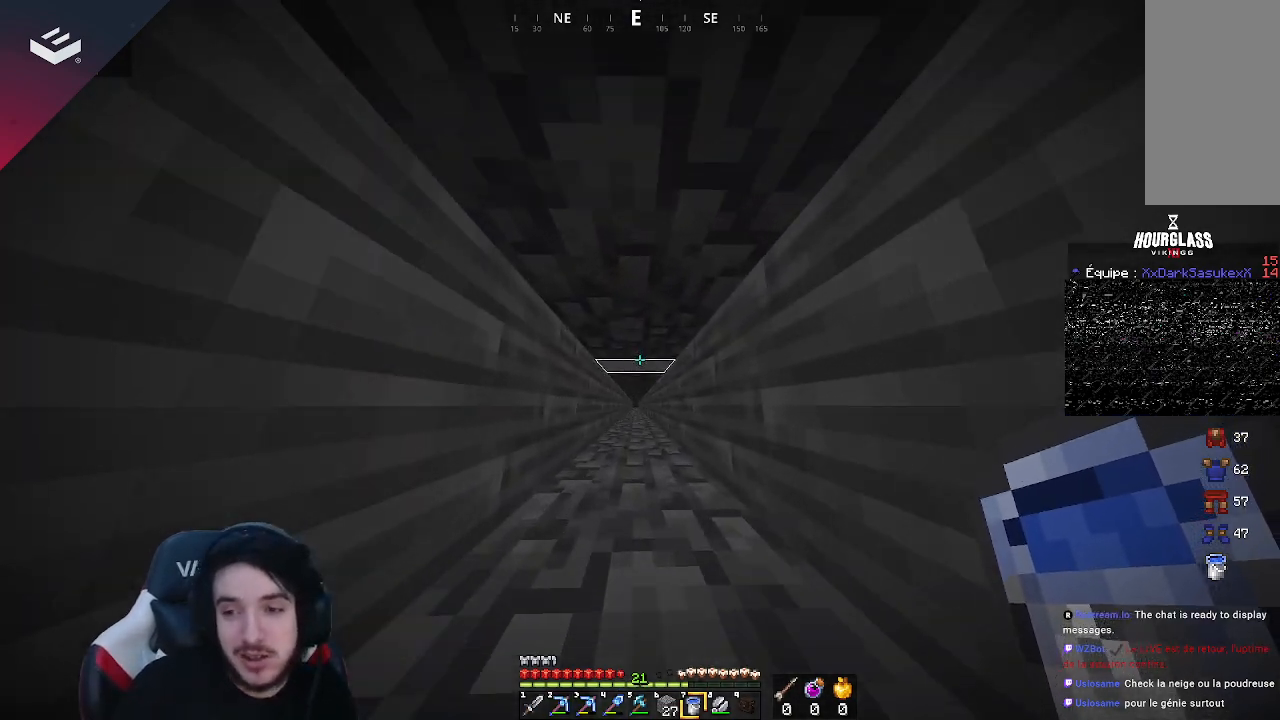
{"keys": ["w"], "mouse": [], "events": []}